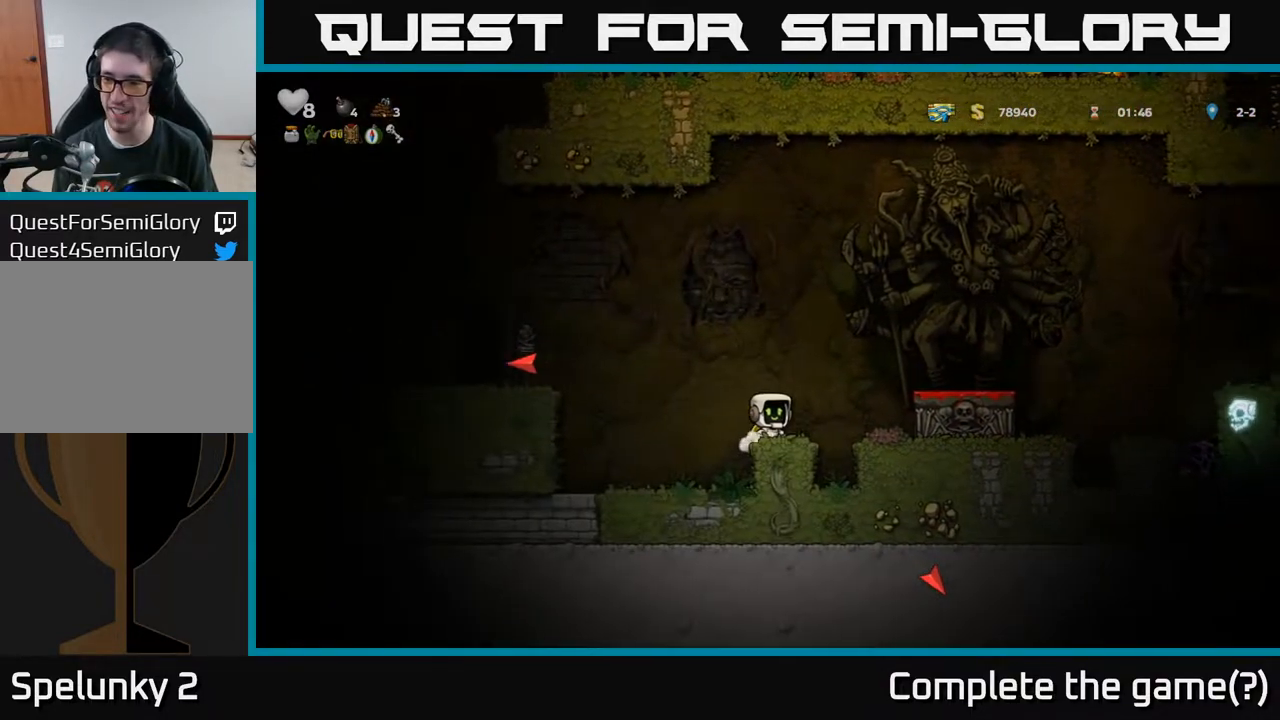
Gameplay with a controller (Xbox layout); each line is a JSON object with the inputs held at the frame after it. "events" lists button and stick changes between this image and that frame as [ms after this image, input, new state], when the widget could be followed in between.
{"buttons": [], "left_stick": "center", "right_stick": "center", "events": [[117, "DPAD_RIGHT", "down"], [133, "A", "down"], [383, "A", "up"], [400, "DPAD_RIGHT", "up"]]}
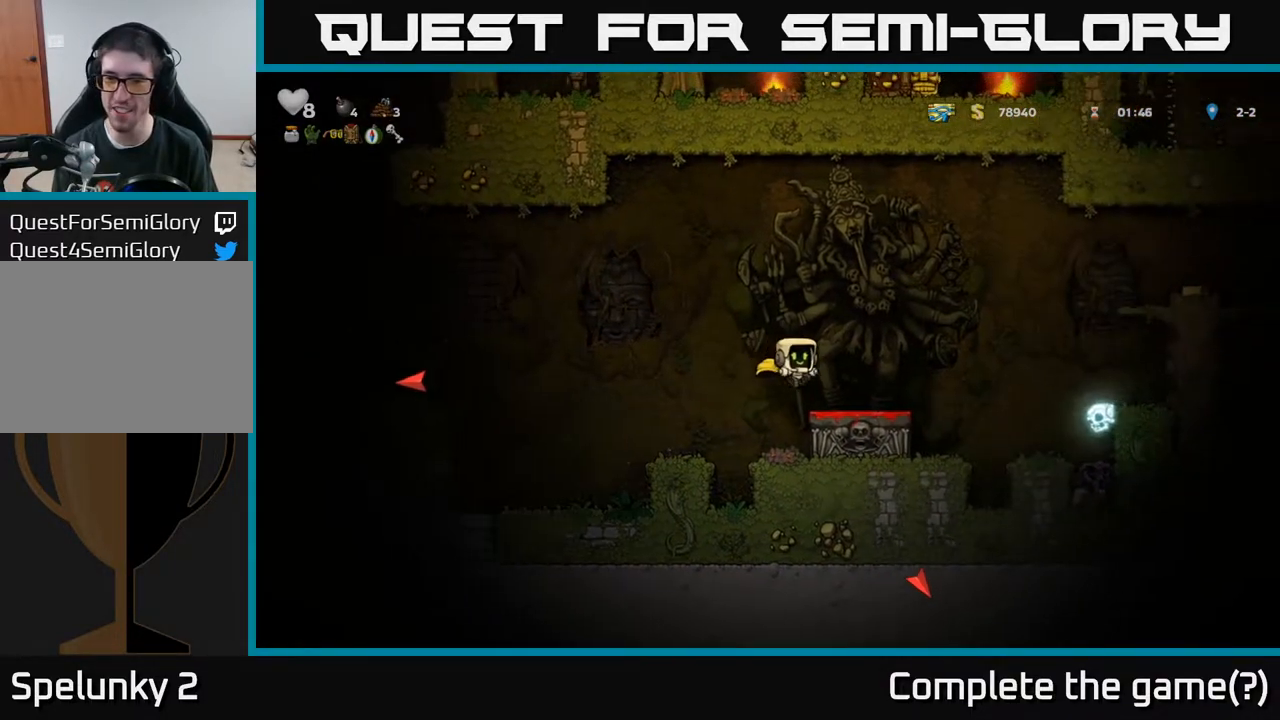
{"buttons": ["A", "DPAD_LEFT"], "left_stick": "center", "right_stick": "center", "events": [[467, "A", "down"], [467, "DPAD_LEFT", "down"]]}
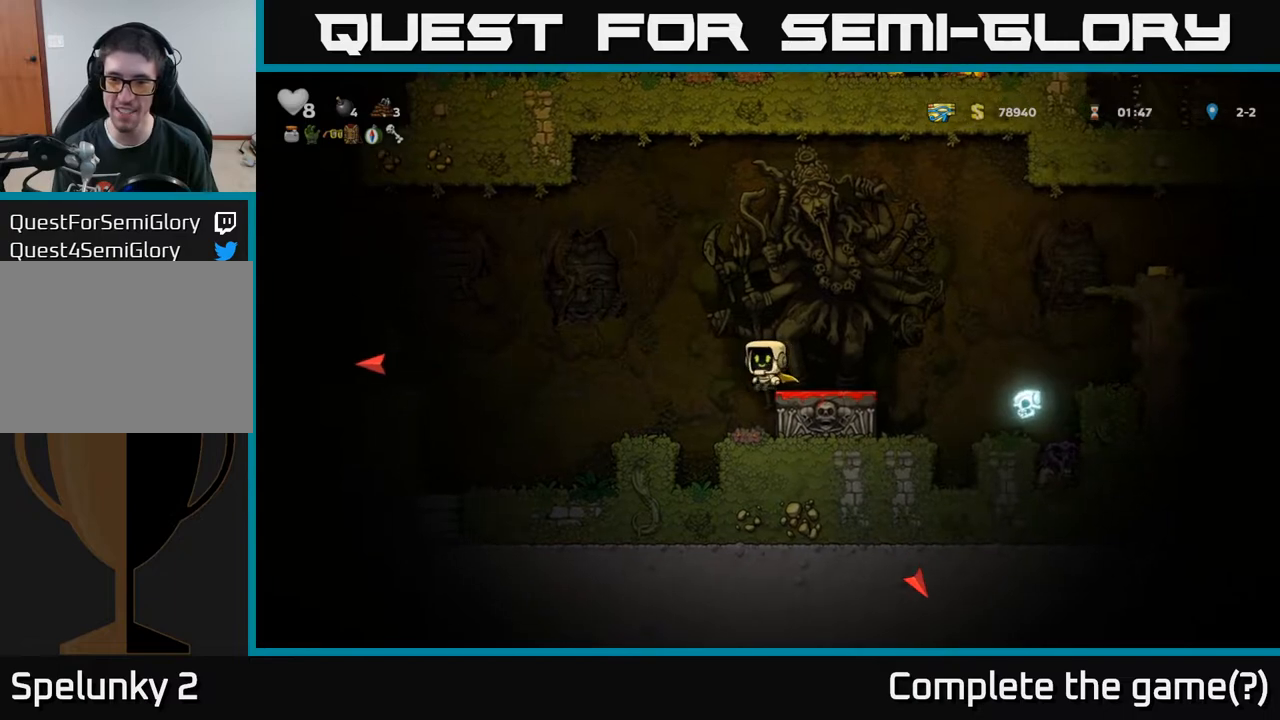
{"buttons": [], "left_stick": "center", "right_stick": "center", "events": [[17, "A", "up"], [300, "DPAD_LEFT", "up"]]}
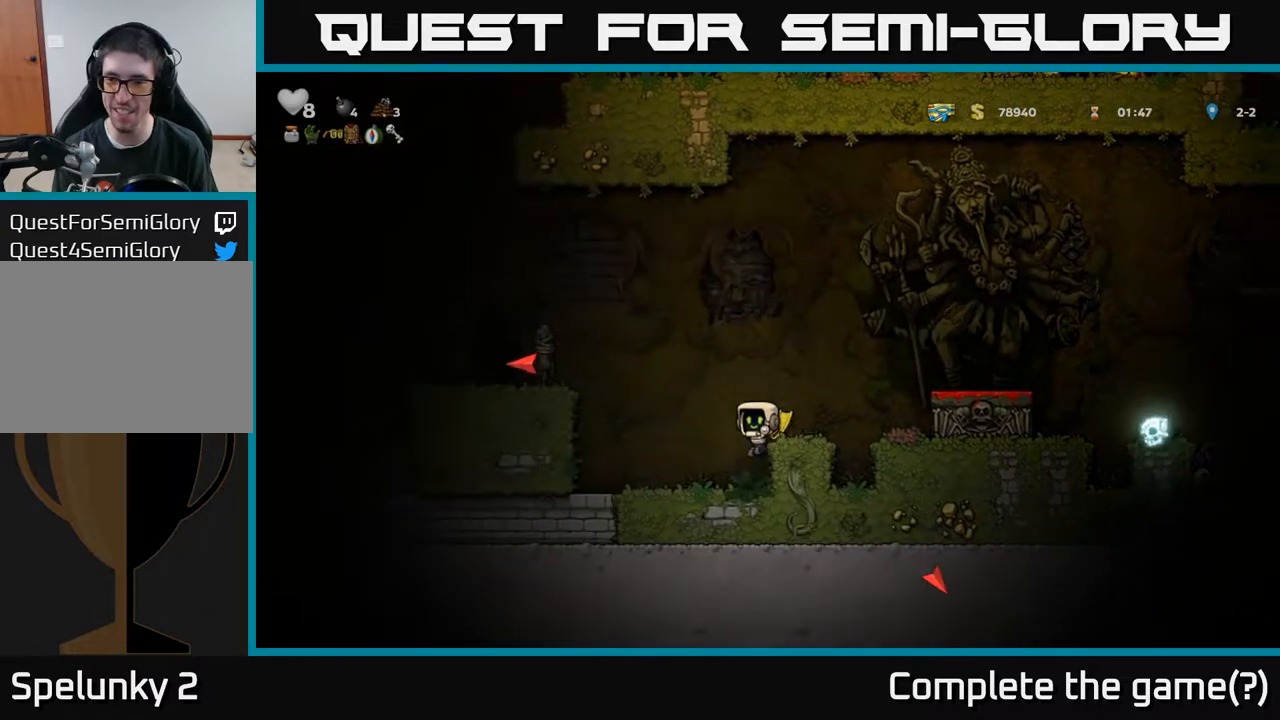
{"buttons": [], "left_stick": "center", "right_stick": "center", "events": [[33, "DPAD_RIGHT", "down"], [50, "A", "down"], [333, "A", "up"], [417, "DPAD_RIGHT", "up"]]}
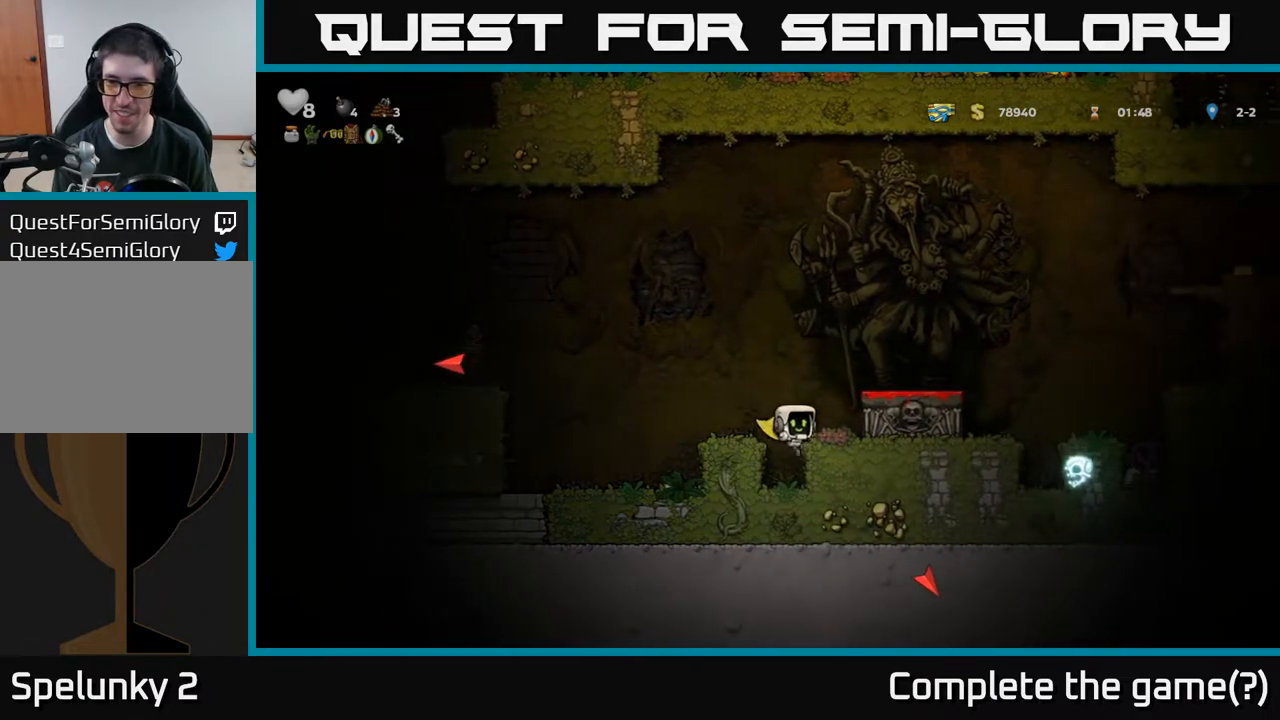
{"buttons": [], "left_stick": "center", "right_stick": "center", "events": [[150, "A", "down"], [317, "DPAD_RIGHT", "down"], [367, "A", "up"], [450, "DPAD_RIGHT", "up"]]}
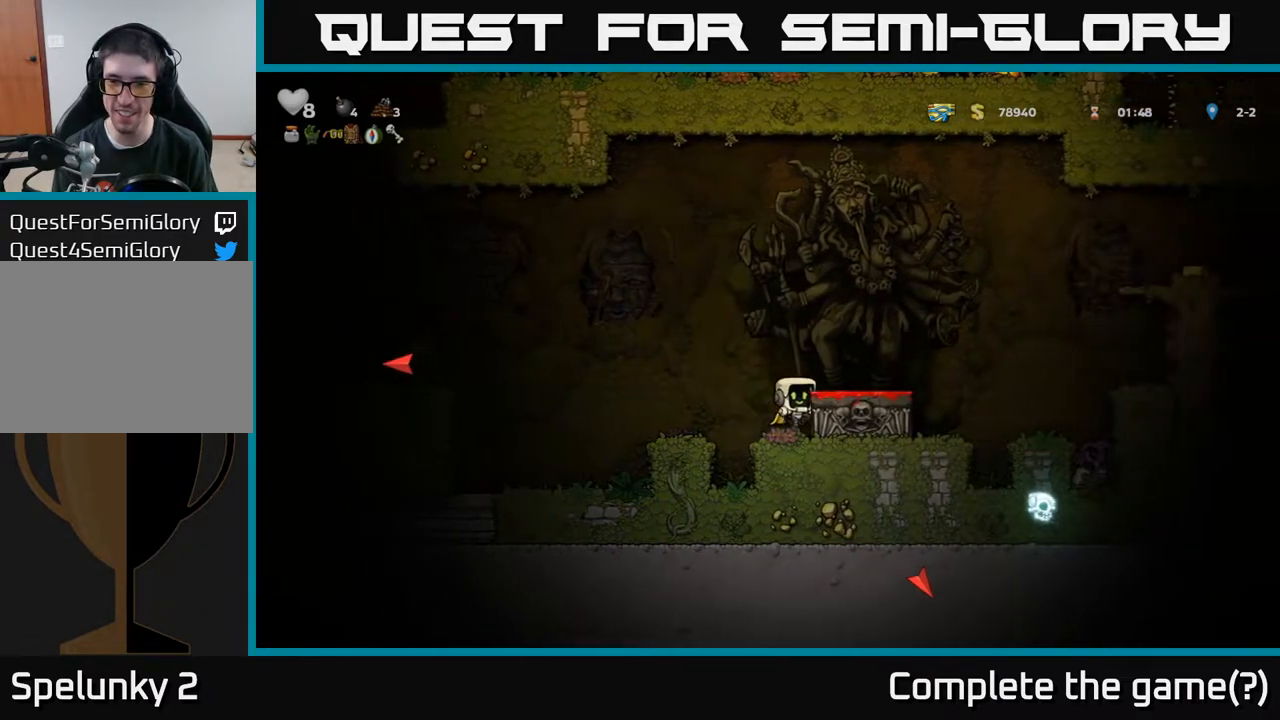
{"buttons": [], "left_stick": "center", "right_stick": "center", "events": [[117, "A", "down"], [250, "A", "up"], [267, "DPAD_RIGHT", "down"], [350, "DPAD_RIGHT", "up"]]}
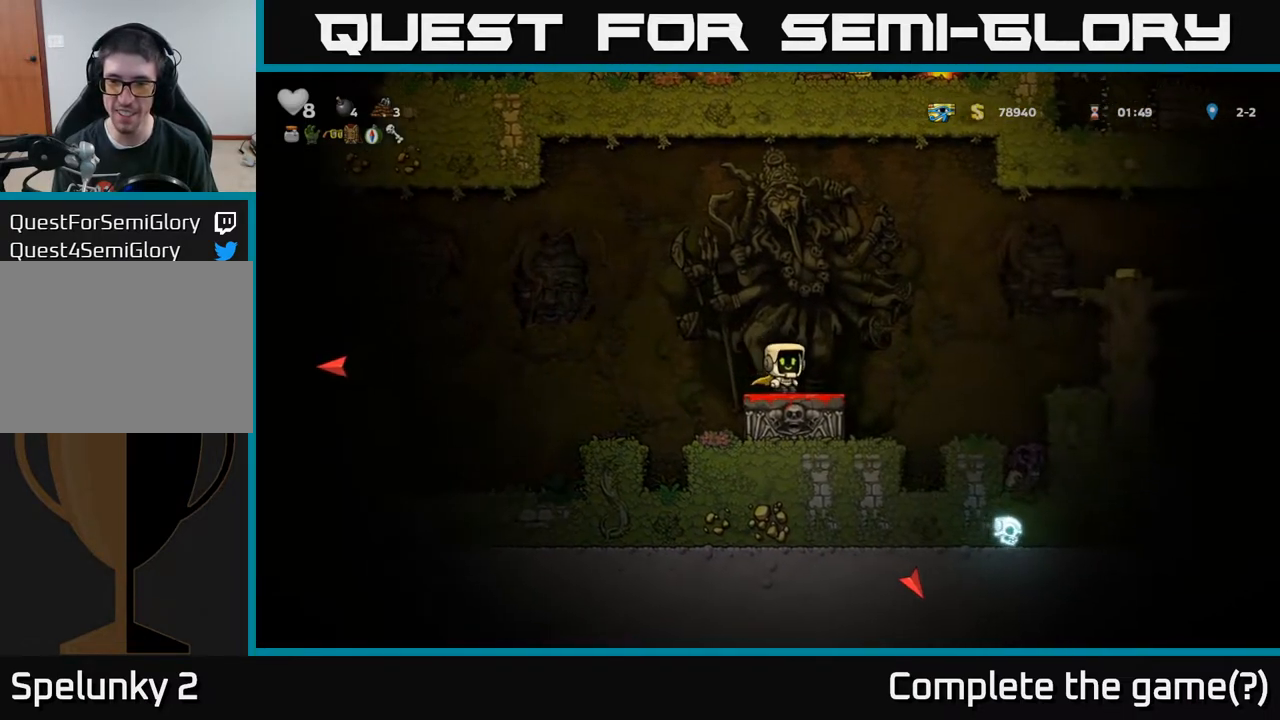
{"buttons": ["DPAD_RIGHT"], "left_stick": "center", "right_stick": "center", "events": [[67, "DPAD_RIGHT", "down"], [150, "A", "down"], [333, "A", "up"]]}
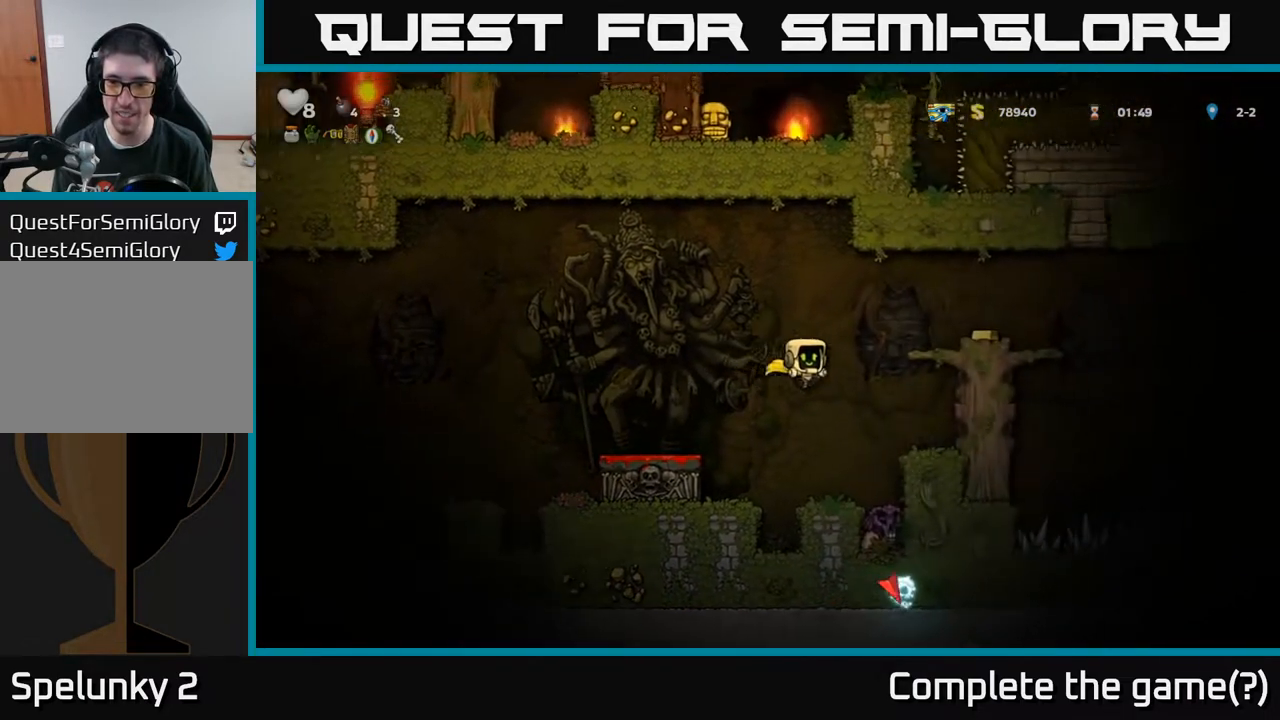
{"buttons": [], "left_stick": "center", "right_stick": "center", "events": [[83, "DPAD_RIGHT", "up"]]}
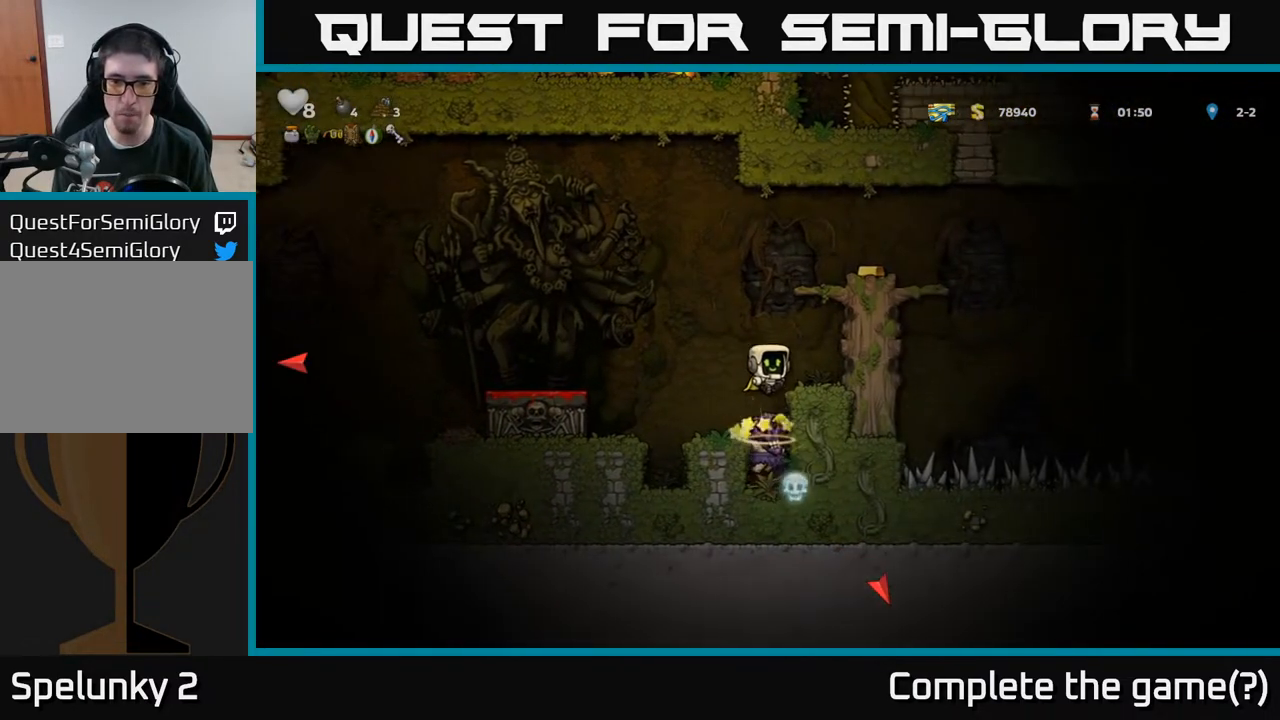
{"buttons": ["X", "DPAD_DOWN"], "left_stick": "center", "right_stick": "center", "events": [[333, "DPAD_DOWN", "down"], [500, "X", "down"]]}
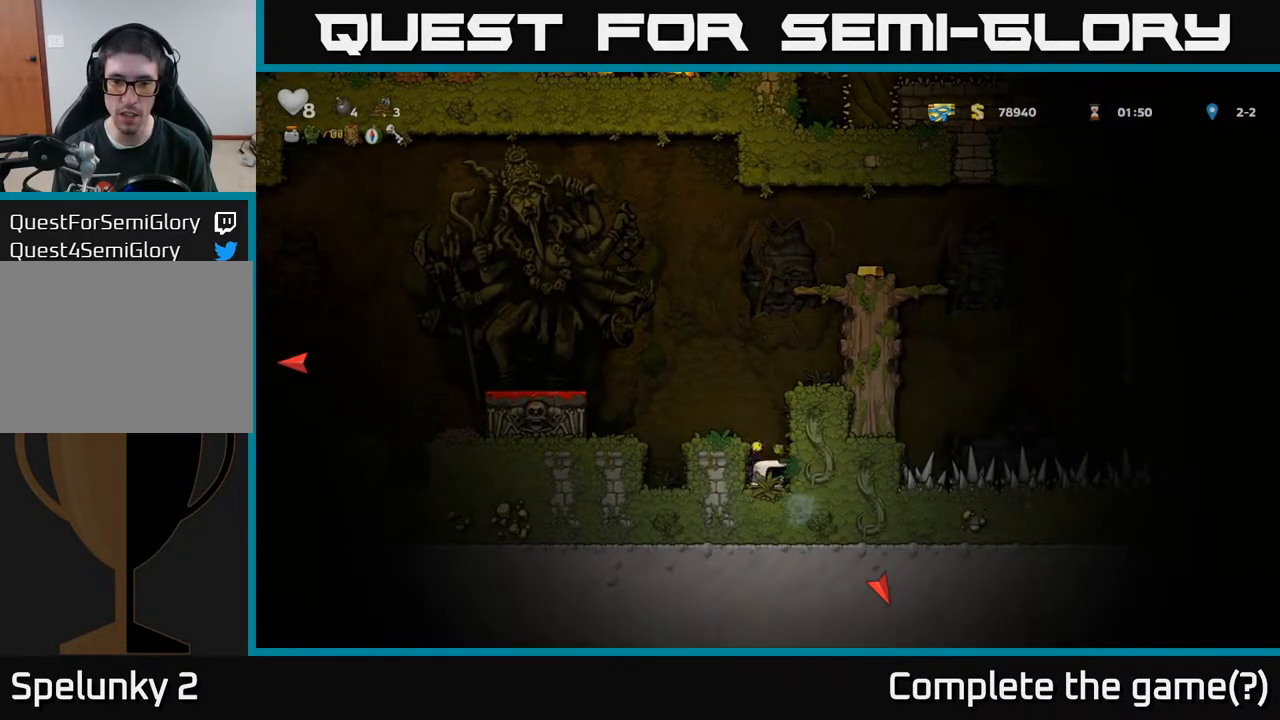
{"buttons": ["DPAD_LEFT"], "left_stick": "center", "right_stick": "center", "events": [[117, "A", "down"], [117, "X", "up"], [133, "DPAD_DOWN", "up"], [250, "A", "up"], [250, "DPAD_LEFT", "down"], [333, "DPAD_LEFT", "up"], [500, "DPAD_LEFT", "down"]]}
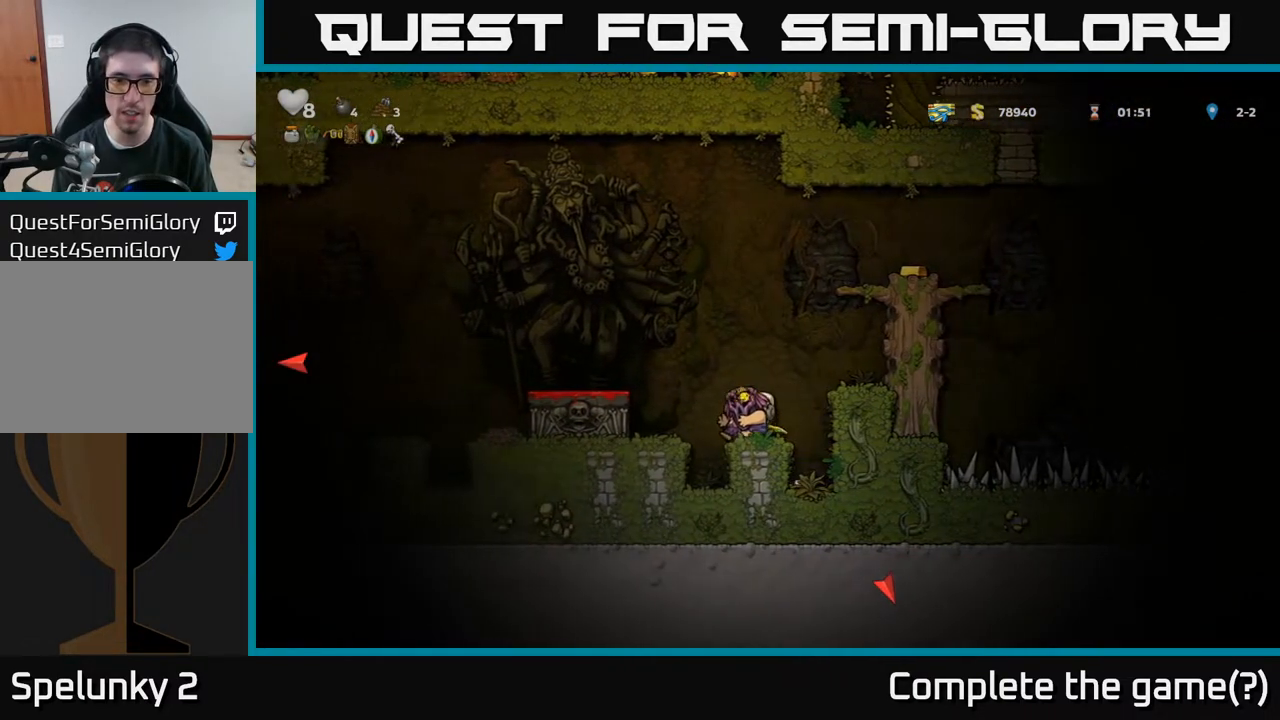
{"buttons": ["X", "DPAD_DOWN"], "left_stick": "center", "right_stick": "center", "events": [[33, "A", "down"], [167, "A", "up"], [350, "DPAD_DOWN", "down"], [367, "DPAD_LEFT", "up"], [467, "X", "down"]]}
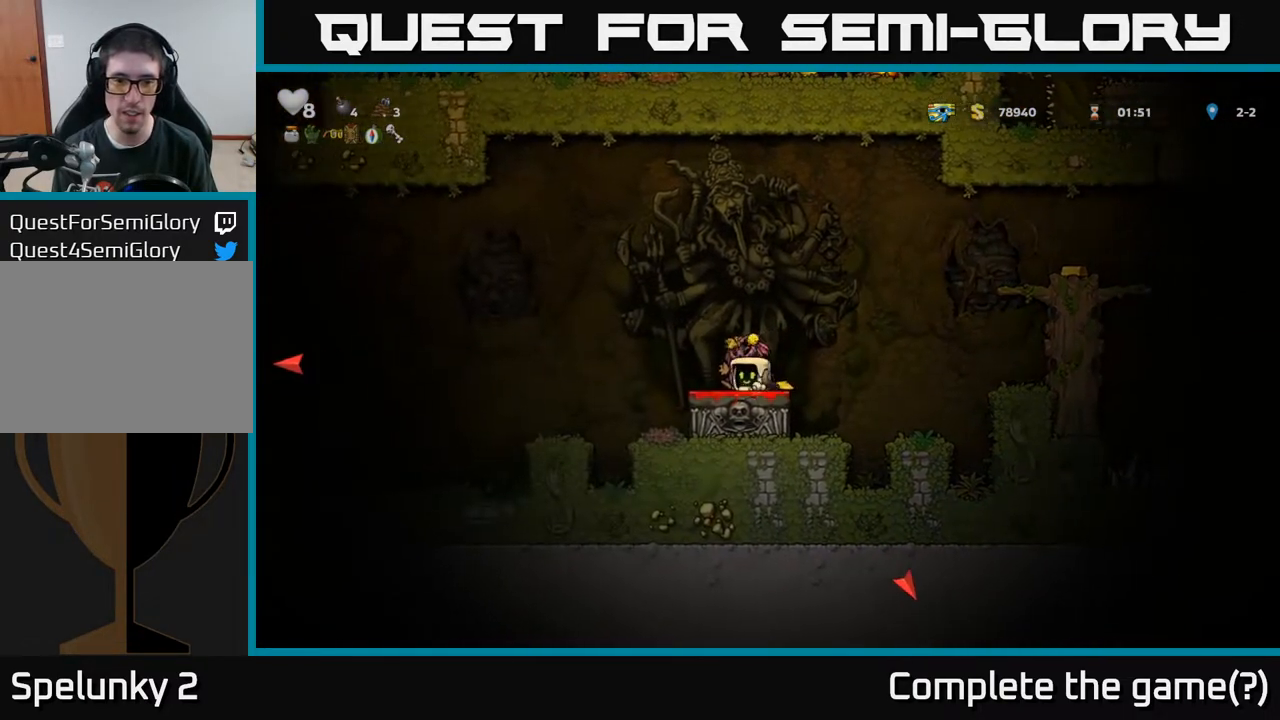
{"buttons": [], "left_stick": "center", "right_stick": "center", "events": [[17, "X", "up"], [50, "DPAD_DOWN", "up"], [133, "DPAD_RIGHT", "down"], [150, "A", "down"], [250, "DPAD_RIGHT", "up"], [317, "DPAD_LEFT", "down"], [400, "A", "up"], [450, "DPAD_LEFT", "up"]]}
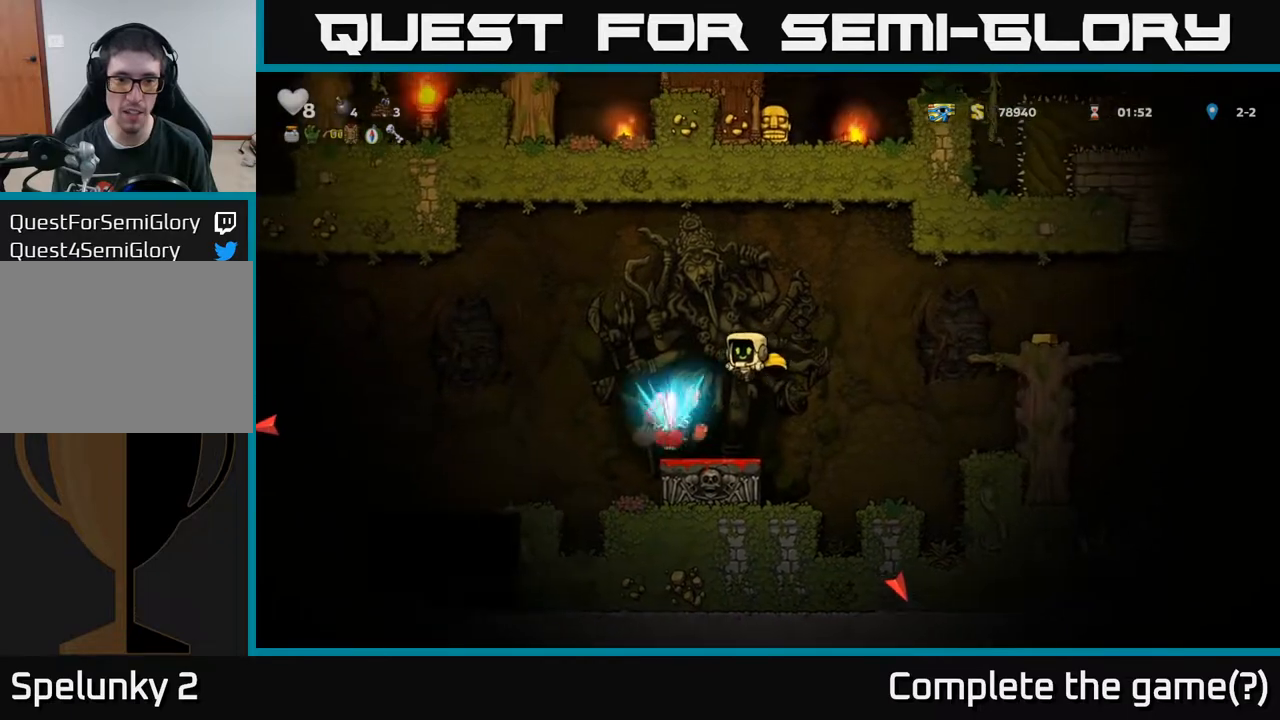
{"buttons": [], "left_stick": "center", "right_stick": "center", "events": [[300, "DPAD_LEFT", "down"], [500, "DPAD_LEFT", "up"]]}
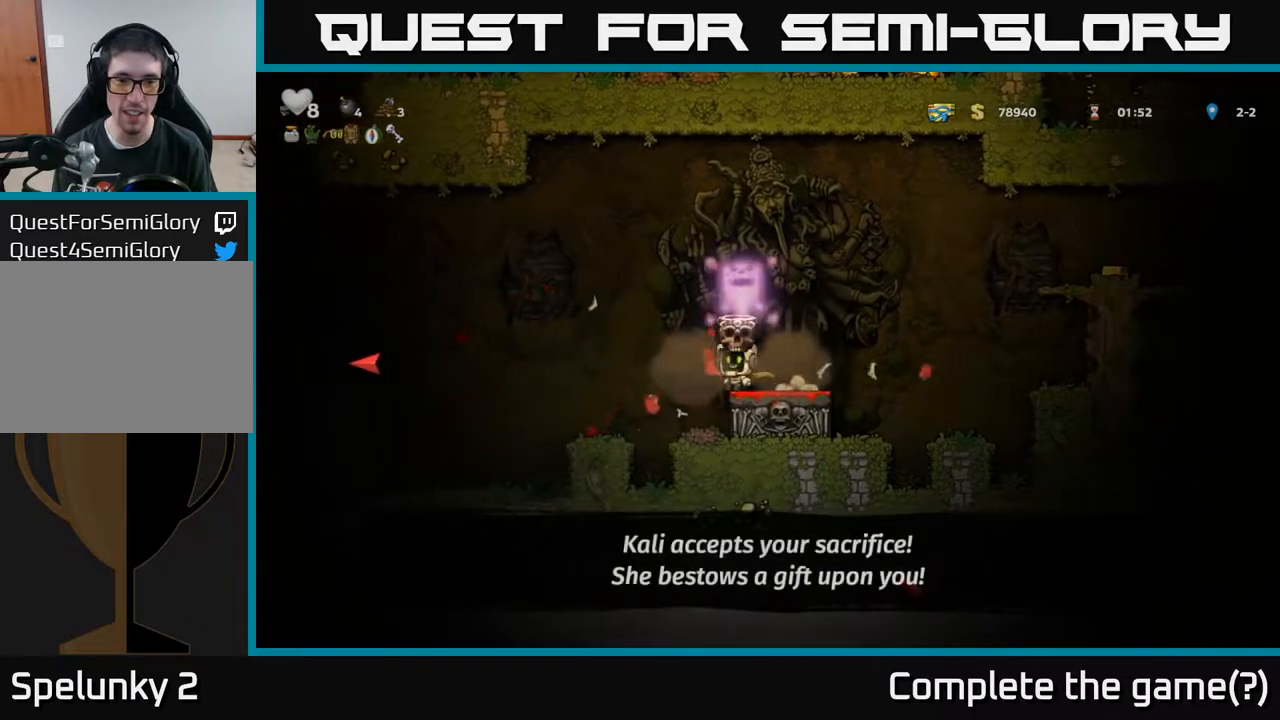
{"buttons": ["DPAD_LEFT"], "left_stick": "center", "right_stick": "center", "events": [[17, "A", "down"], [33, "DPAD_RIGHT", "down"], [100, "A", "up"], [317, "DPAD_RIGHT", "up"], [333, "DPAD_LEFT", "down"]]}
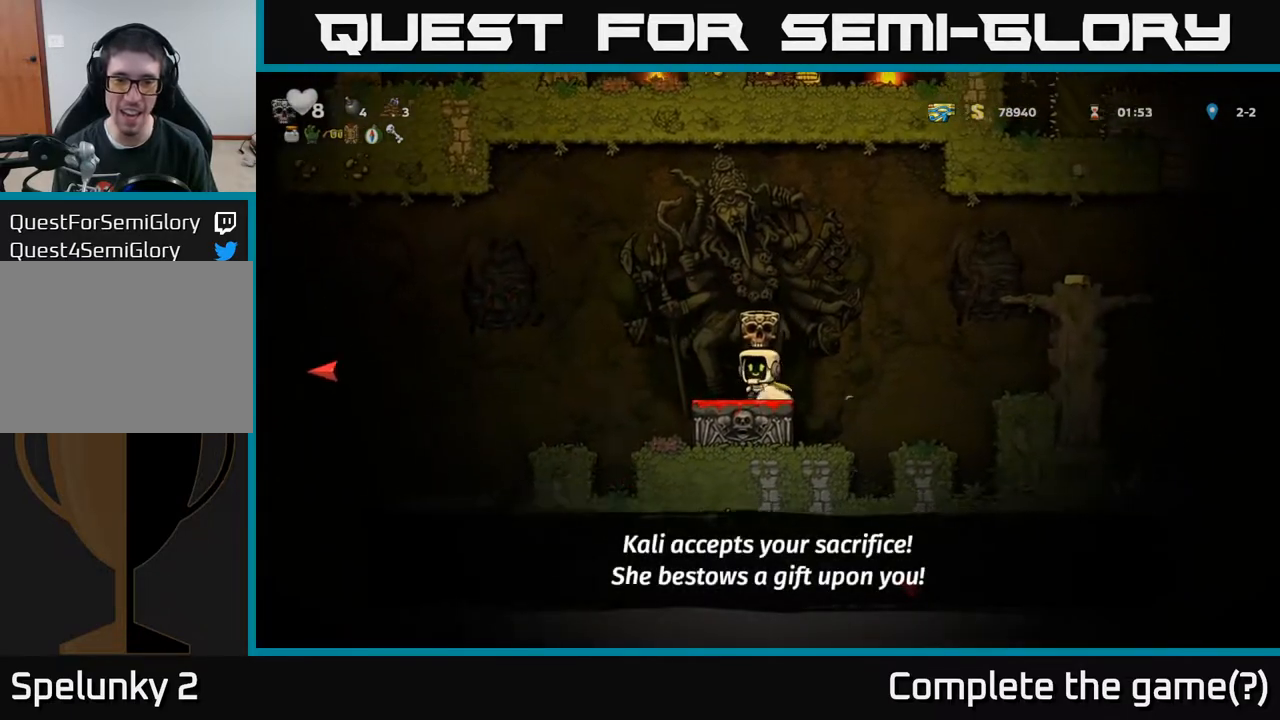
{"buttons": ["DPAD_RIGHT"], "left_stick": "center", "right_stick": "center", "events": [[233, "DPAD_LEFT", "up"], [333, "DPAD_RIGHT", "down"]]}
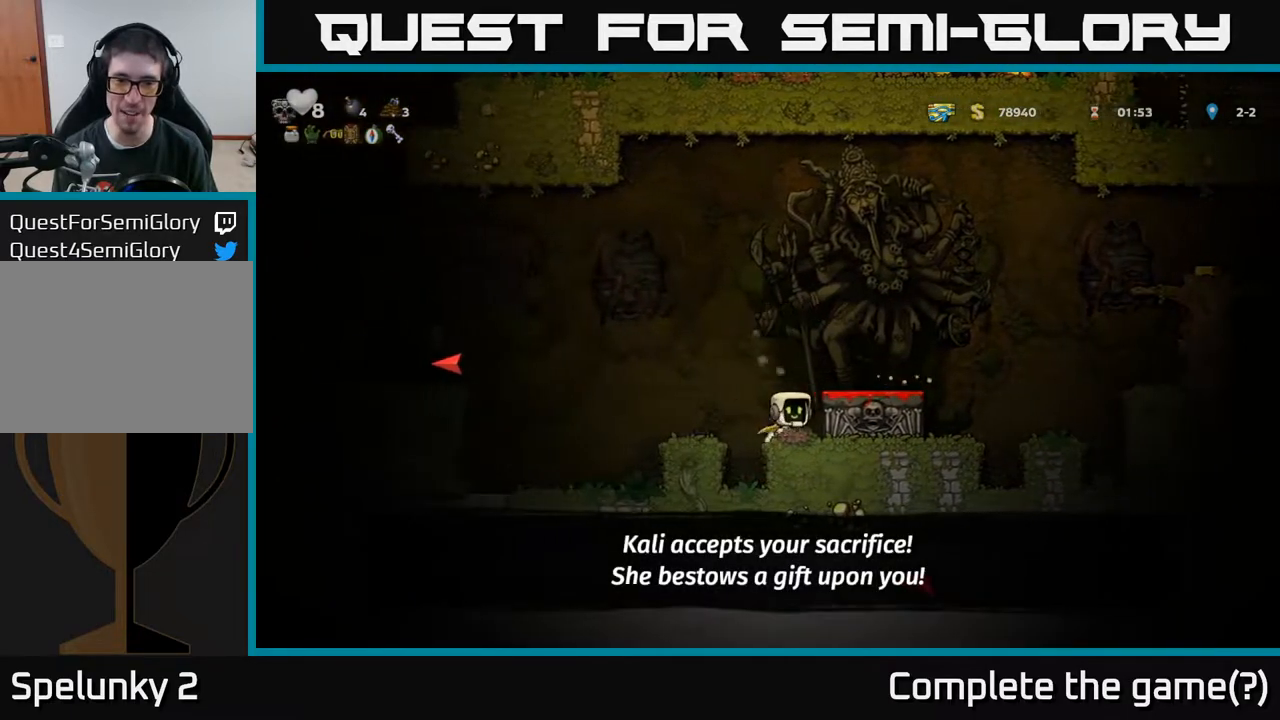
{"buttons": ["A", "DPAD_RIGHT"], "left_stick": "center", "right_stick": "center", "events": [[67, "A", "down"], [200, "A", "up"], [483, "A", "down"]]}
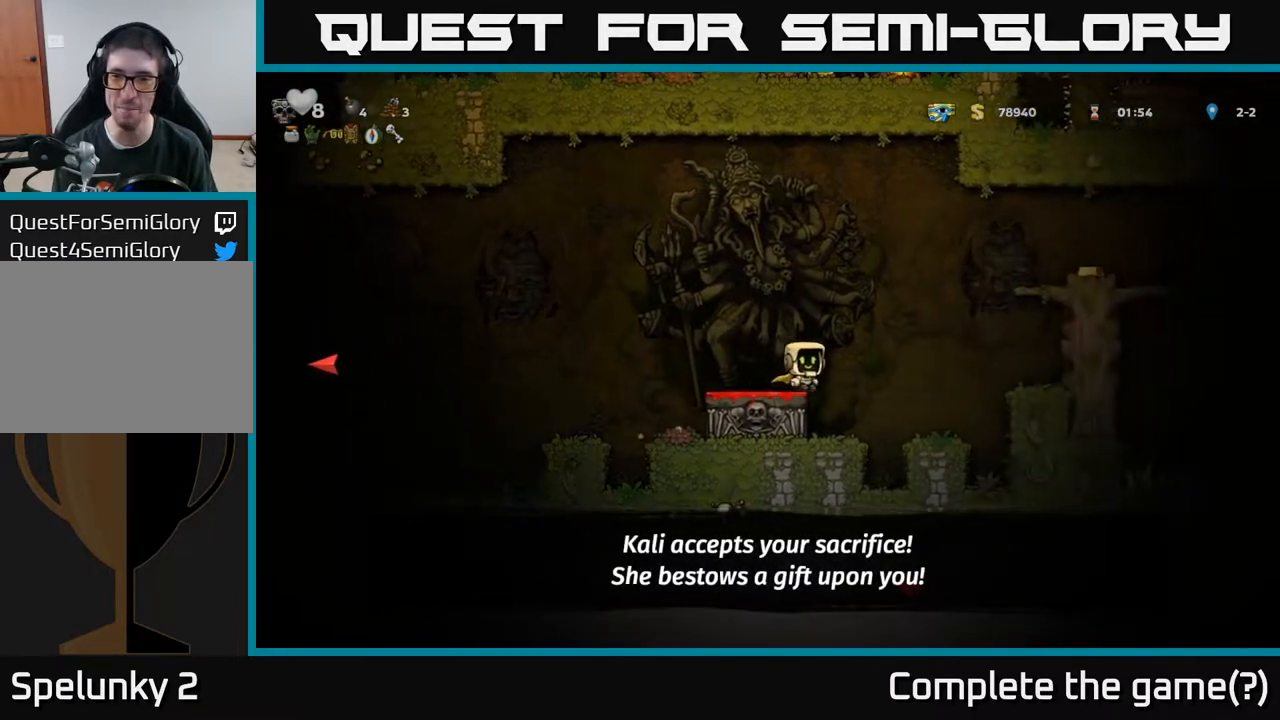
{"buttons": ["DPAD_RIGHT"], "left_stick": "center", "right_stick": "center", "events": [[300, "A", "up"]]}
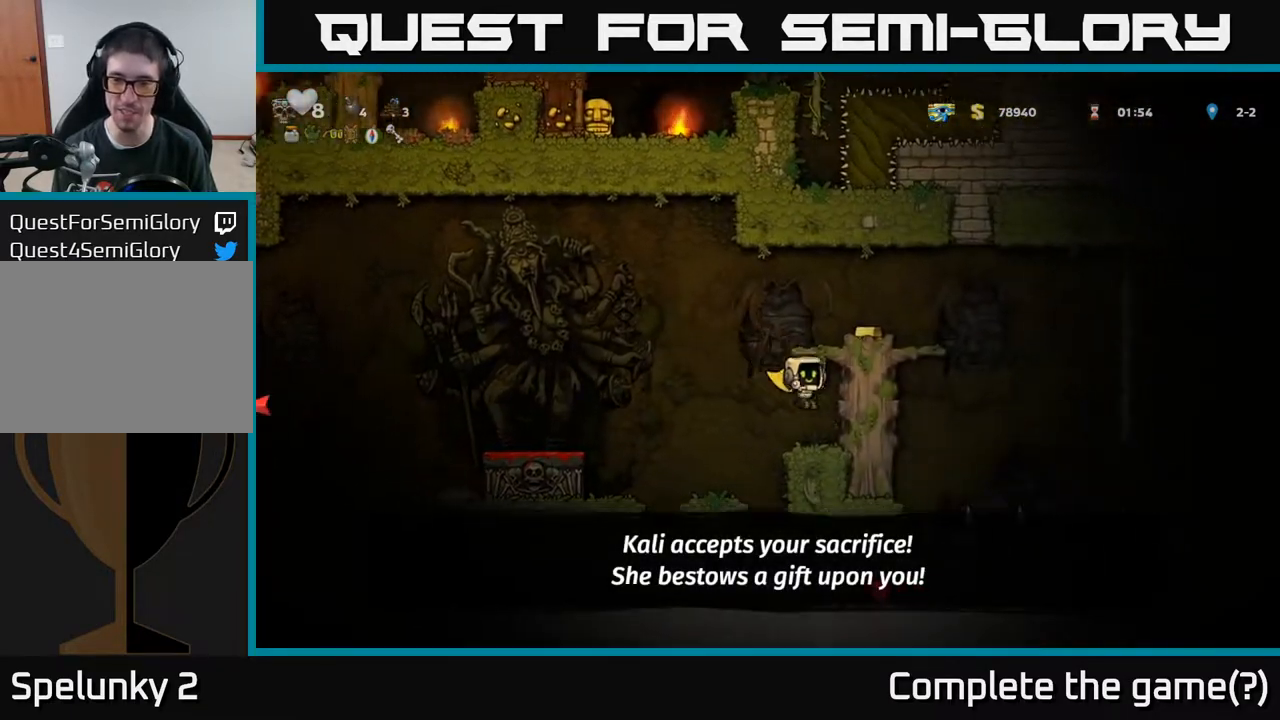
{"buttons": ["A", "DPAD_RIGHT"], "left_stick": "center", "right_stick": "center", "events": [[67, "A", "down"], [200, "A", "up"], [250, "DPAD_RIGHT", "up"], [450, "A", "down"], [500, "DPAD_RIGHT", "down"]]}
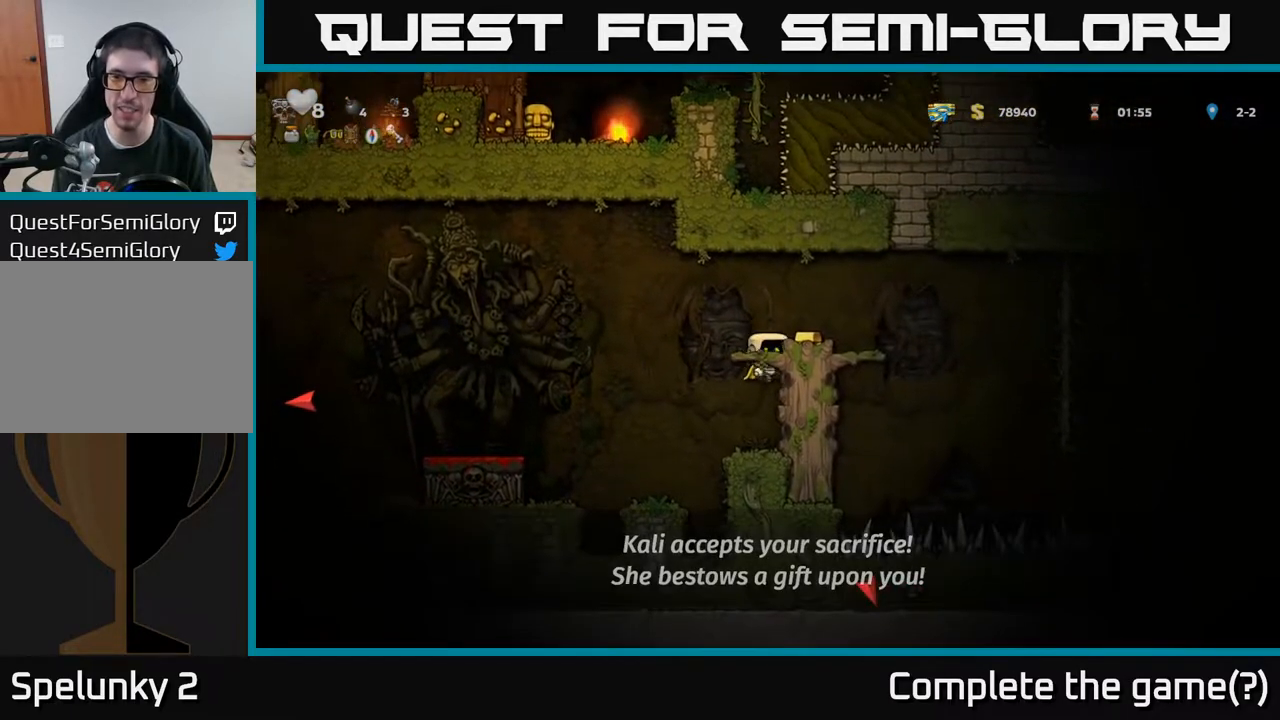
{"buttons": ["DPAD_LEFT"], "left_stick": "center", "right_stick": "center", "events": [[100, "A", "up"], [100, "DPAD_RIGHT", "up"], [367, "DPAD_LEFT", "down"]]}
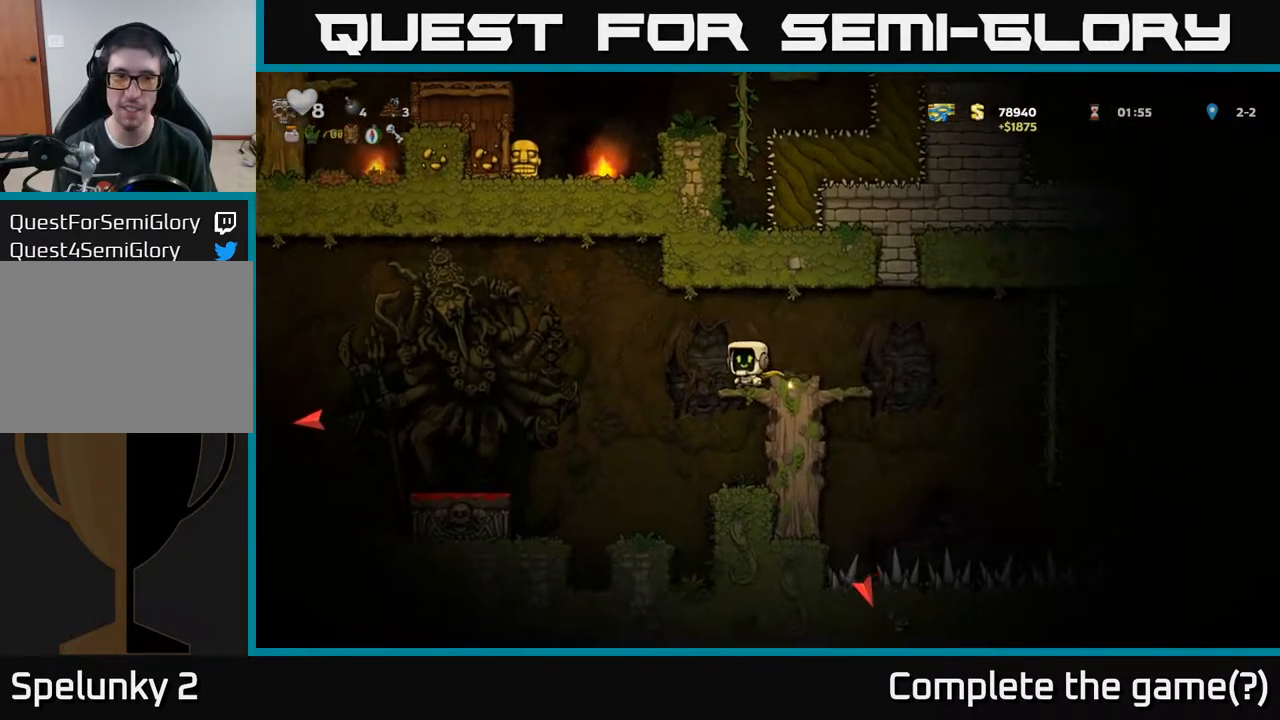
{"buttons": [], "left_stick": "center", "right_stick": "center", "events": [[17, "A", "down"], [217, "A", "up"], [317, "A", "down"], [367, "A", "up"], [483, "DPAD_LEFT", "up"]]}
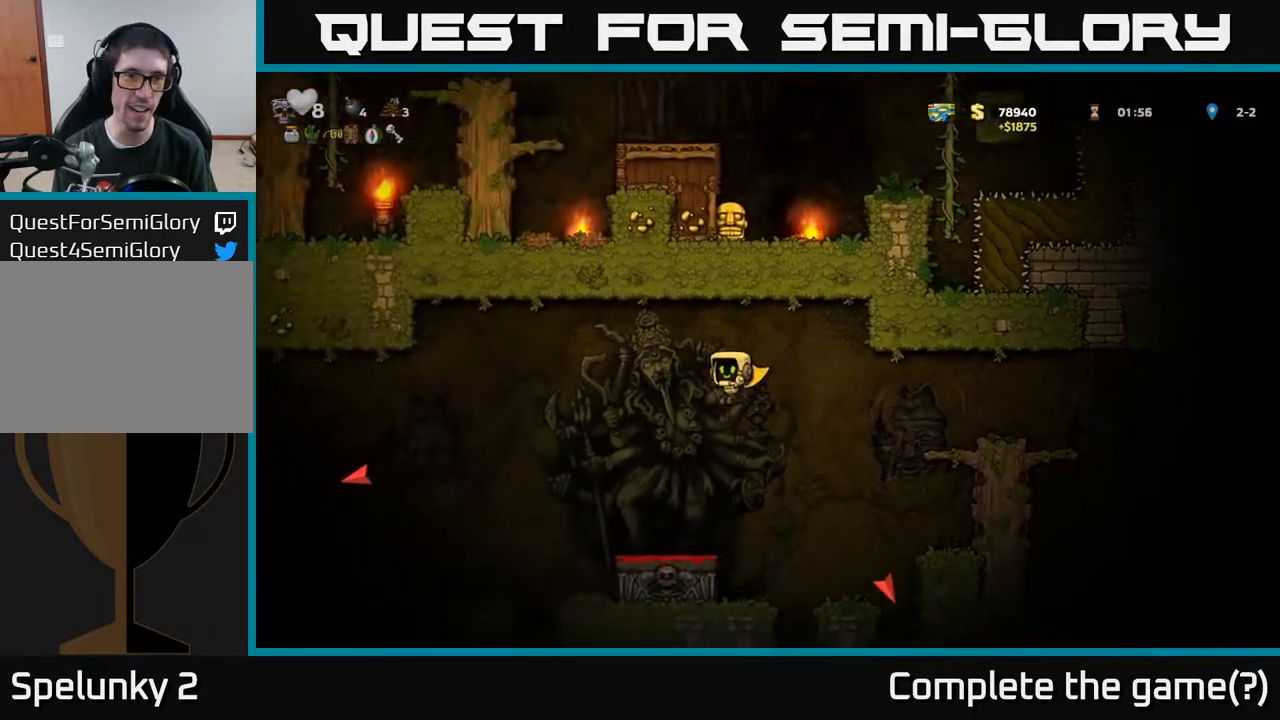
{"buttons": ["A", "DPAD_LEFT"], "left_stick": "center", "right_stick": "center", "events": [[217, "DPAD_LEFT", "down"], [433, "A", "down"]]}
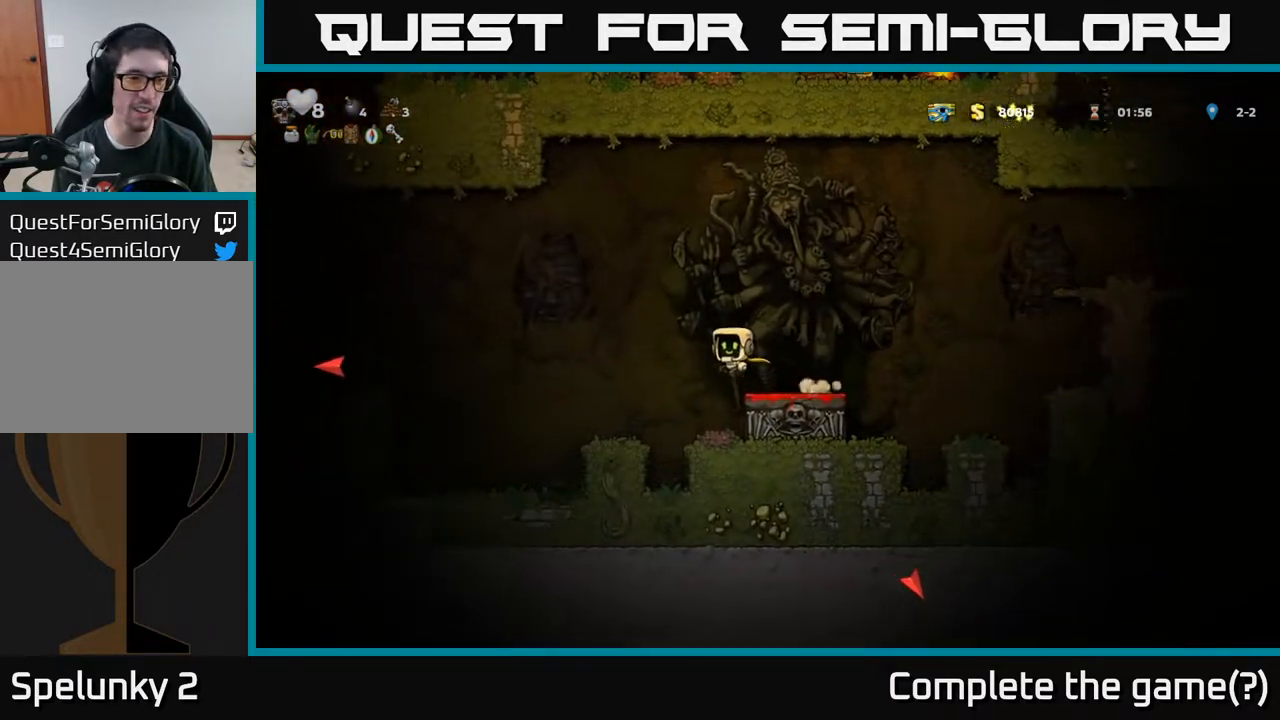
{"buttons": ["A", "DPAD_LEFT"], "left_stick": "center", "right_stick": "center", "events": [[200, "A", "up"], [250, "A", "down"]]}
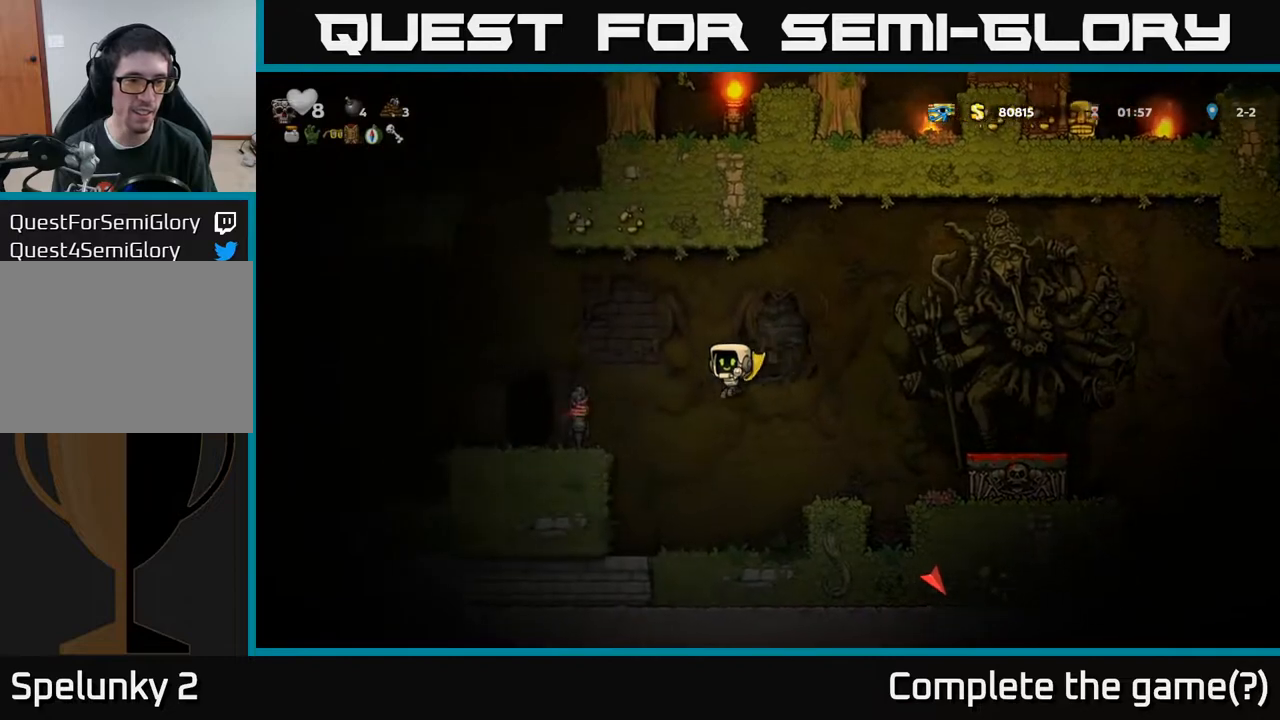
{"buttons": ["A", "DPAD_UP"], "left_stick": "center", "right_stick": "center", "events": [[233, "A", "up"], [467, "A", "down"], [500, "DPAD_LEFT", "up"], [500, "DPAD_UP", "down"]]}
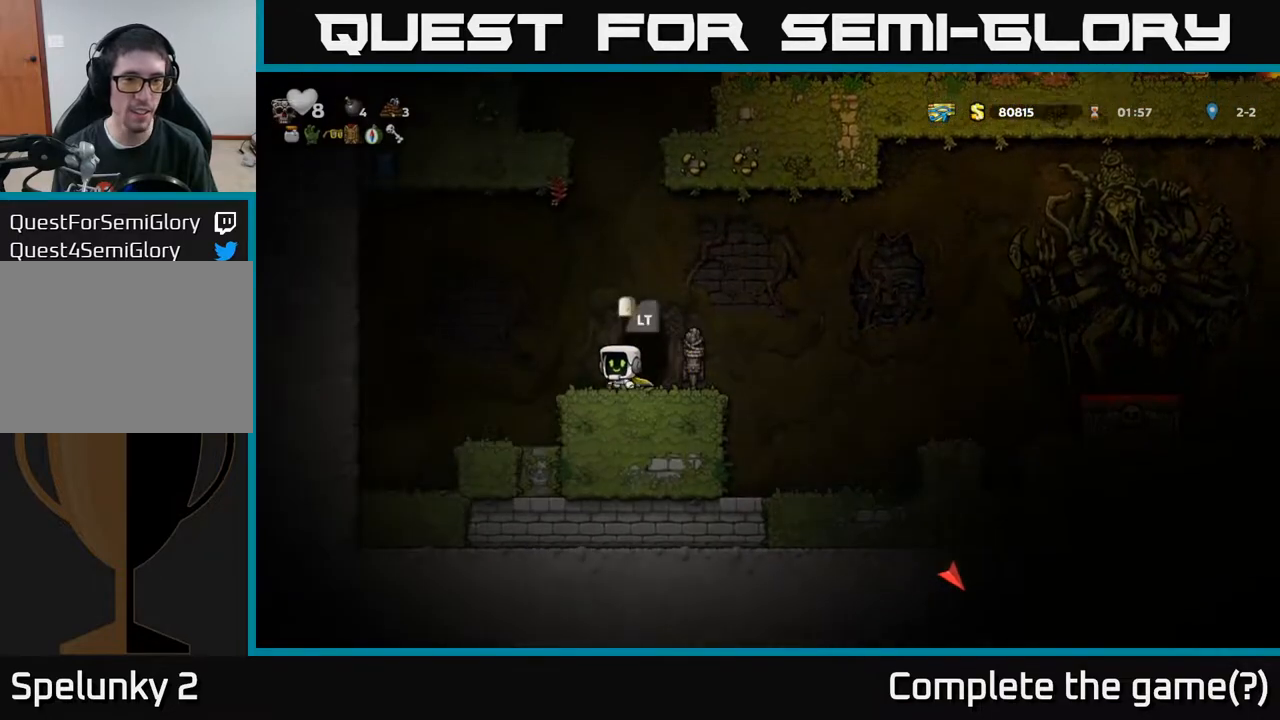
{"buttons": [], "left_stick": "center", "right_stick": "center", "events": [[17, "R1", "down"], [83, "A", "up"], [100, "DPAD_RIGHT", "down"], [100, "DPAD_UP", "up"], [117, "R1", "up"], [200, "DPAD_RIGHT", "up"]]}
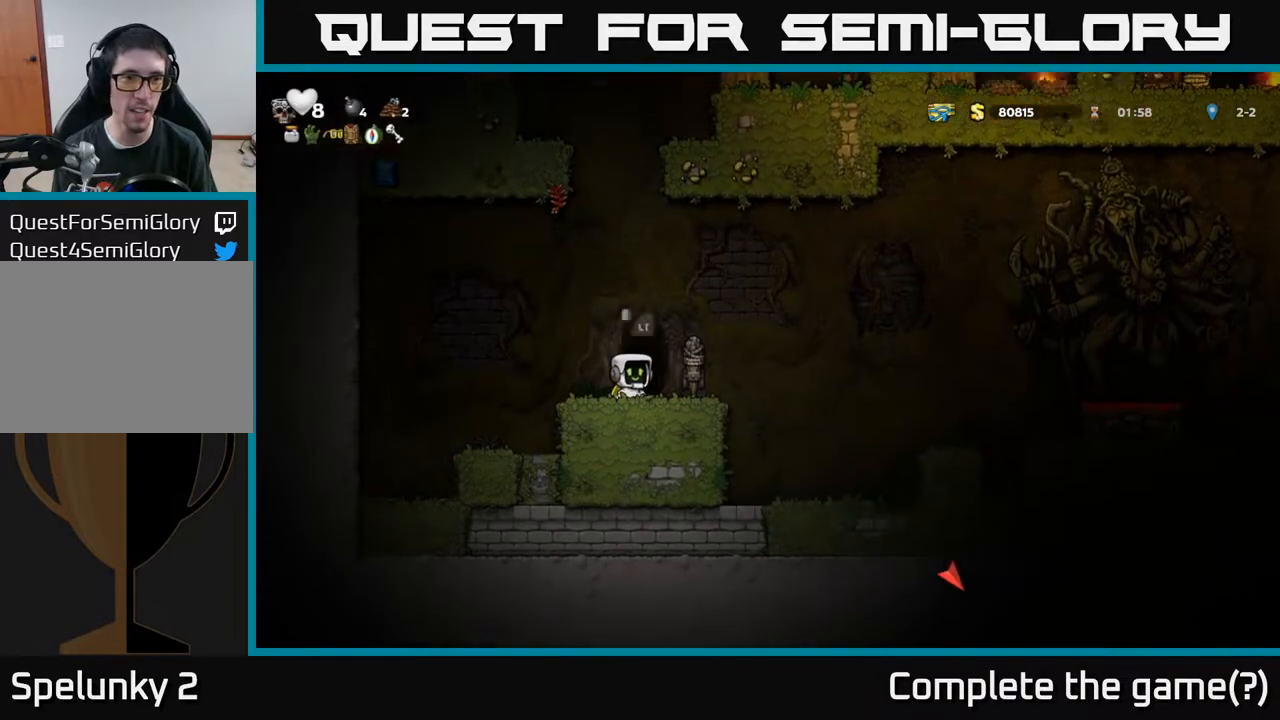
{"buttons": ["A", "DPAD_LEFT"], "left_stick": "center", "right_stick": "center", "events": [[350, "A", "down"], [433, "DPAD_LEFT", "down"]]}
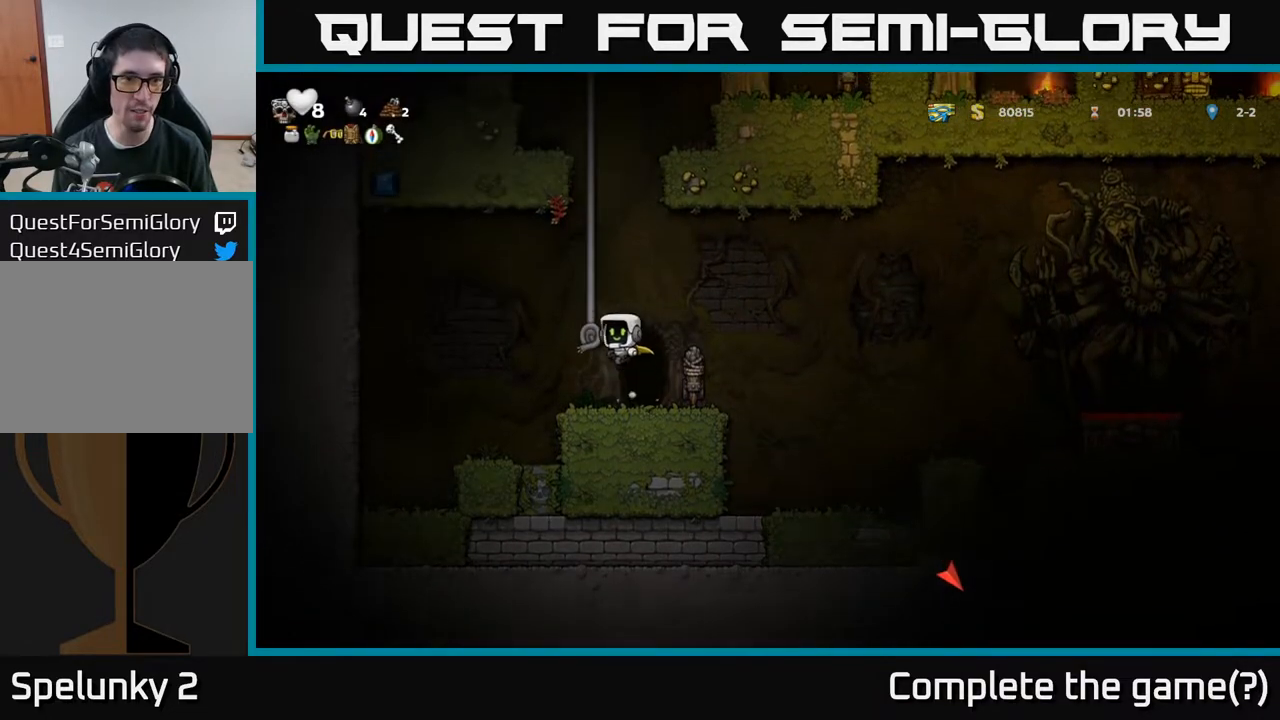
{"buttons": ["A", "DPAD_UP"], "left_stick": "center", "right_stick": "center", "events": [[50, "DPAD_UP", "down"], [67, "DPAD_LEFT", "up"], [117, "A", "up"], [233, "A", "down"], [383, "A", "up"], [500, "A", "down"]]}
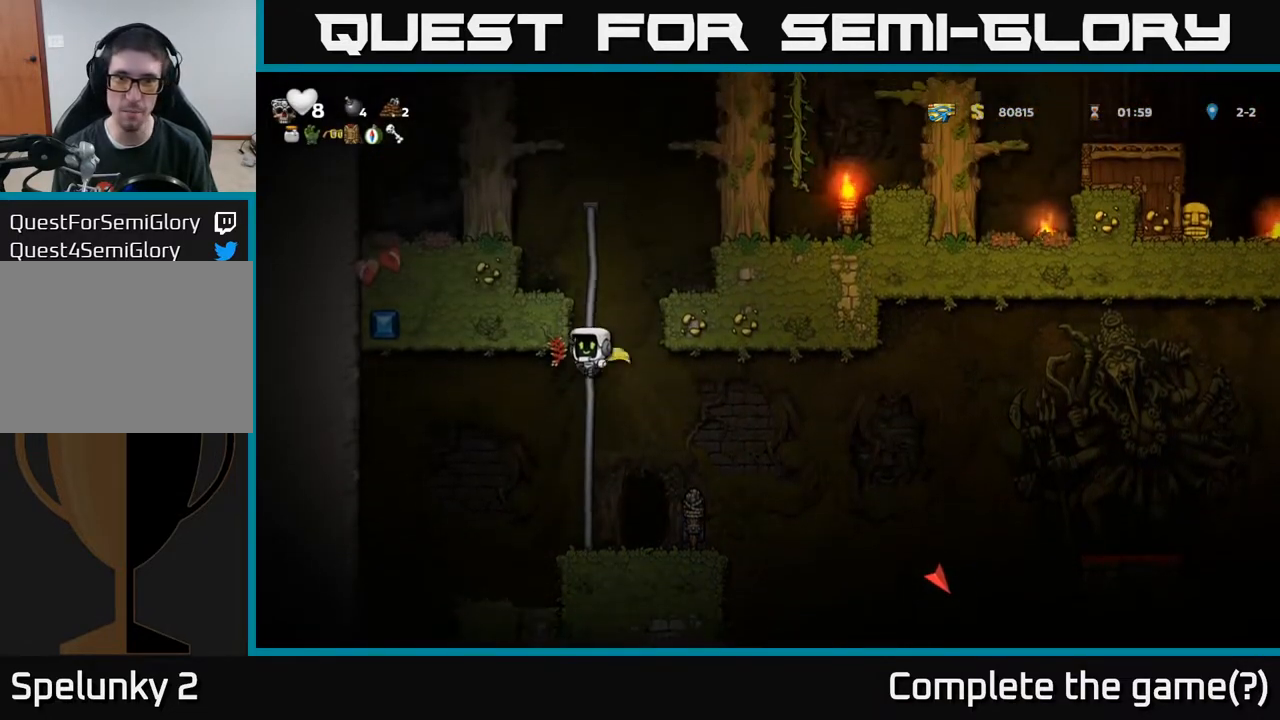
{"buttons": ["A", "DPAD_RIGHT"], "left_stick": "center", "right_stick": "center", "events": [[183, "A", "up"], [467, "DPAD_RIGHT", "down"], [483, "A", "down"], [500, "DPAD_UP", "up"]]}
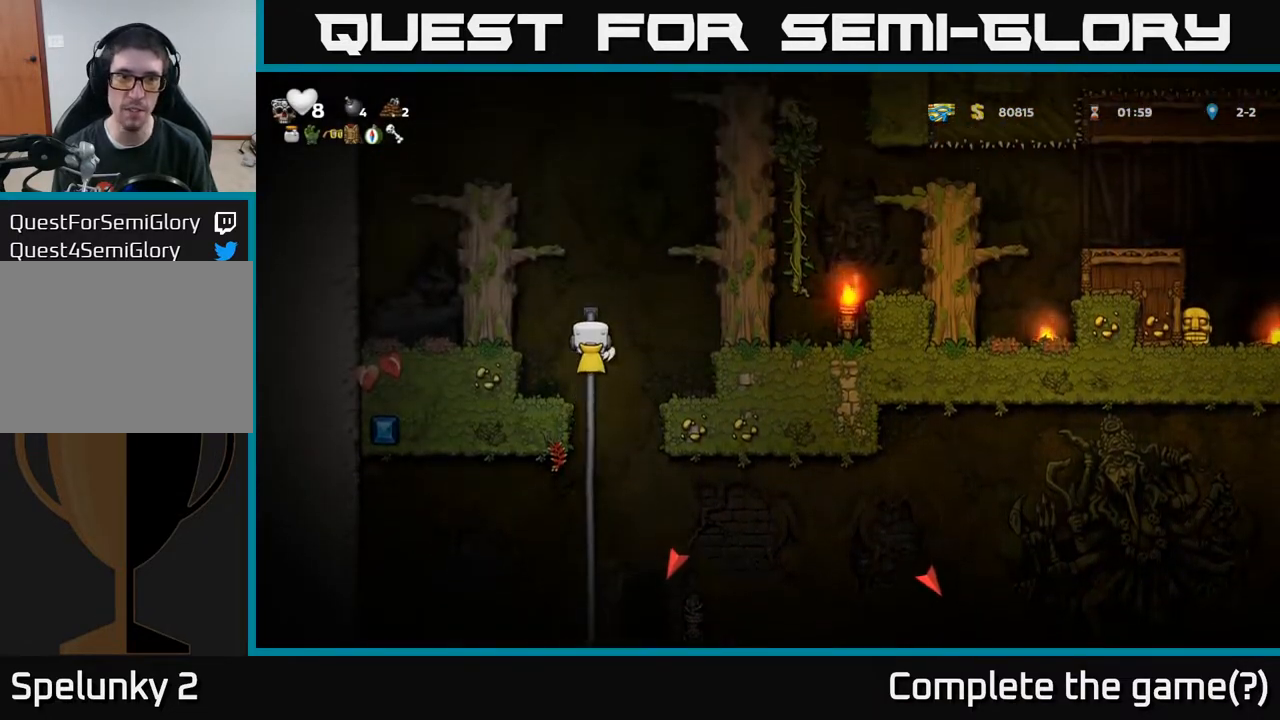
{"buttons": ["DPAD_RIGHT"], "left_stick": "center", "right_stick": "center", "events": [[183, "A", "up"], [317, "A", "down"], [483, "A", "up"]]}
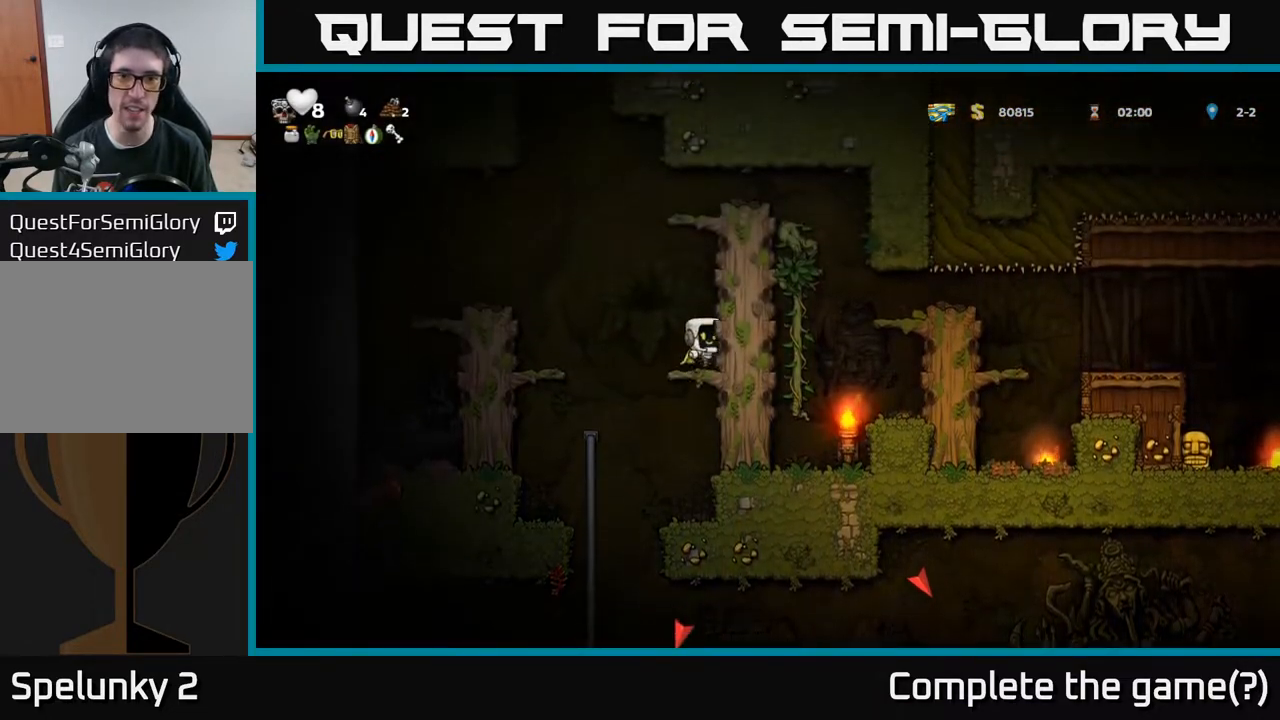
{"buttons": ["A", "DPAD_RIGHT"], "left_stick": "center", "right_stick": "center", "events": [[83, "A", "down"], [250, "A", "up"], [417, "A", "down"]]}